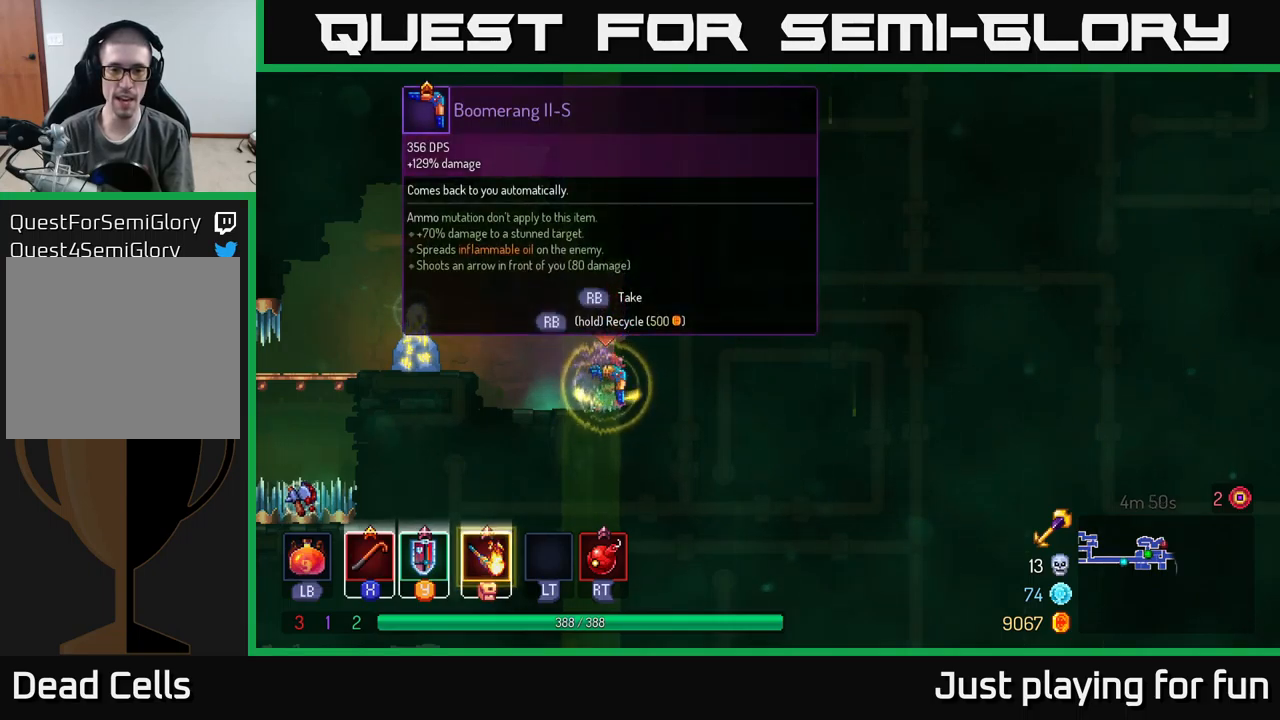
Gameplay with a controller (Xbox layout); each line is a JSON object with the inputs held at the frame after it. "events" lists button and stick changes between this image and that frame as [ms after this image, input, new state], when the widget could be followed in between.
{"buttons": ["A"], "left_stick": "left", "right_stick": "center", "events": [[283, "R1", "up"], [333, "left_stick", "left"], [433, "A", "down"]]}
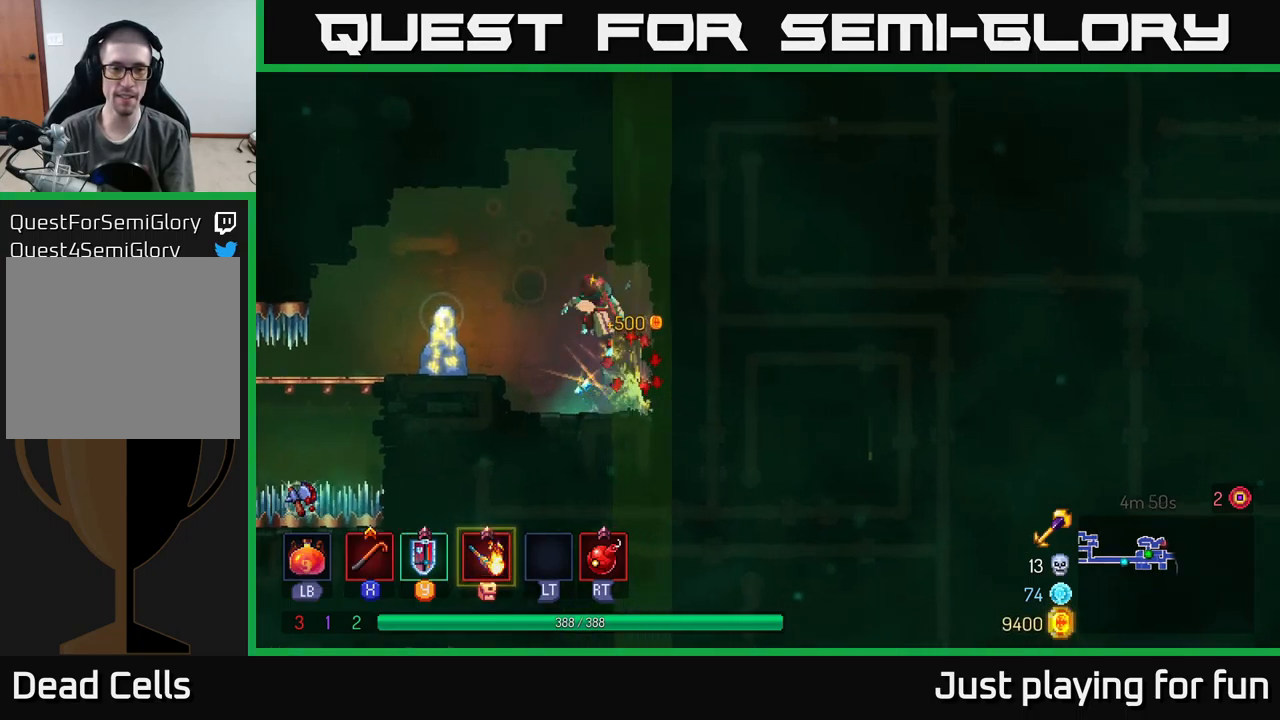
{"buttons": ["R1"], "left_stick": "center", "right_stick": "center", "events": [[50, "A", "up"], [333, "left_stick", "center"], [483, "R1", "down"]]}
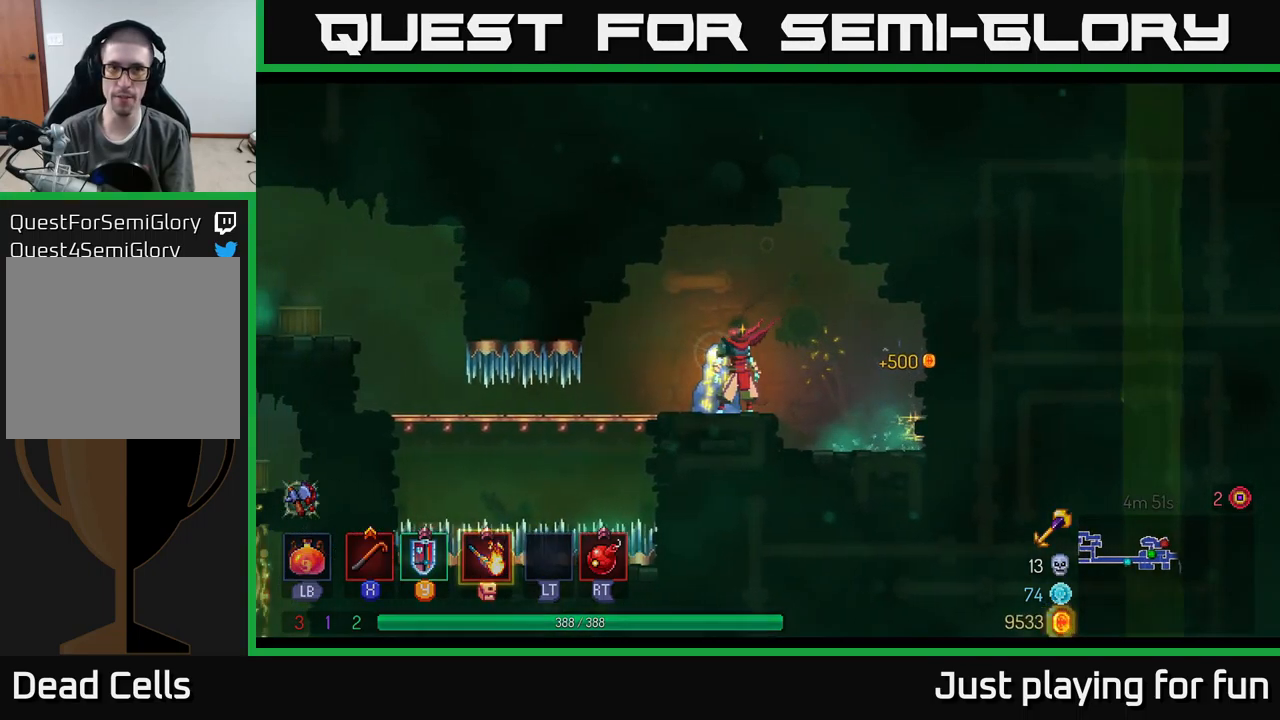
{"buttons": [], "left_stick": "center", "right_stick": "center", "events": [[33, "R1", "up"]]}
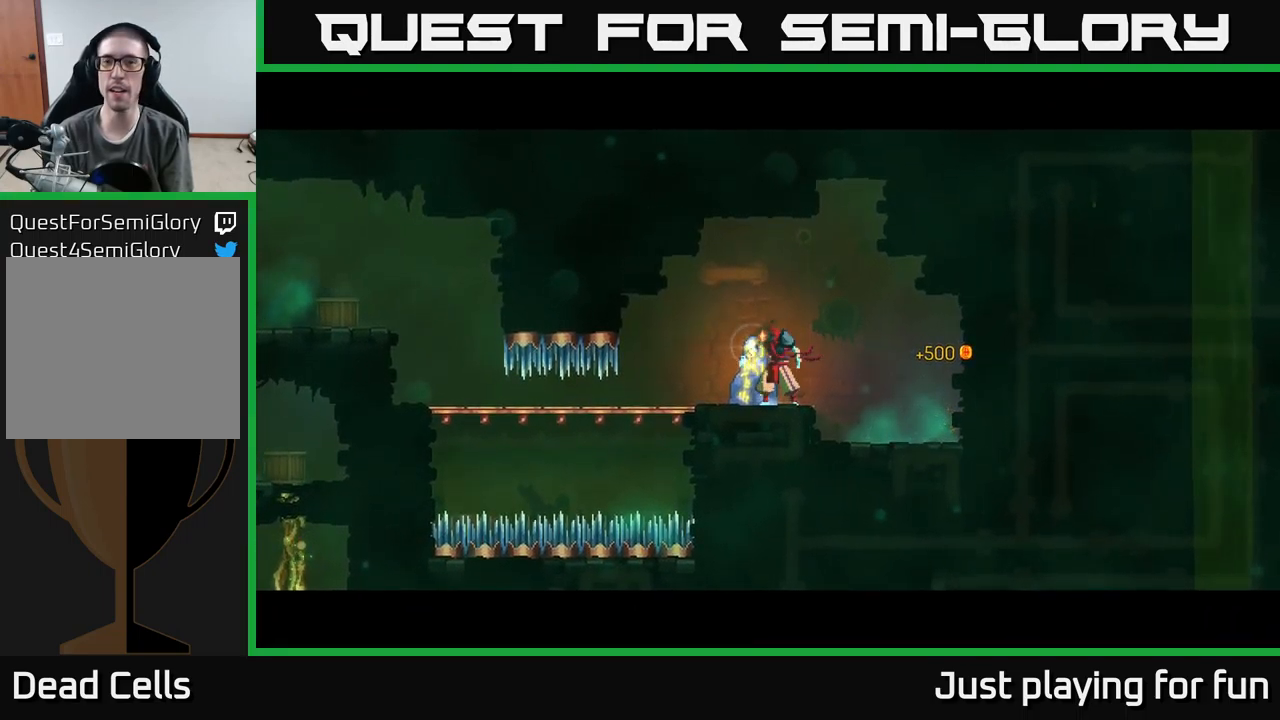
{"buttons": [], "left_stick": "center", "right_stick": "center", "events": []}
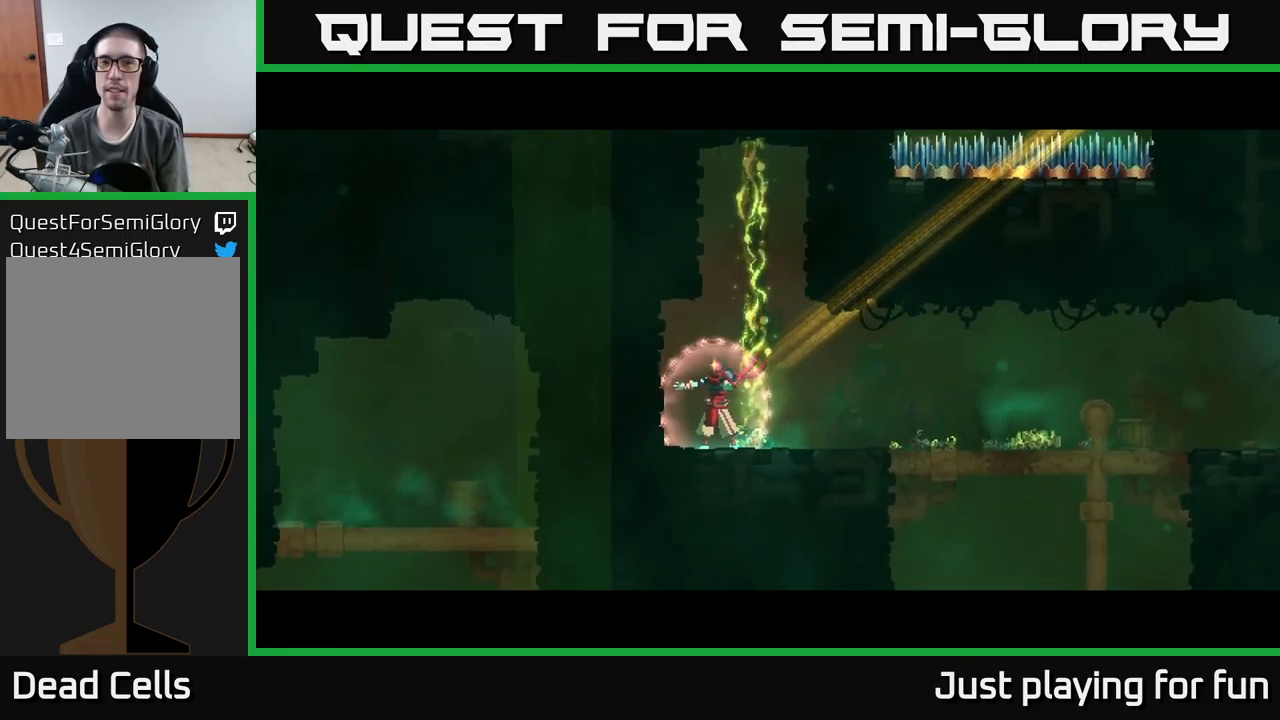
{"buttons": [], "left_stick": "center", "right_stick": "center", "events": []}
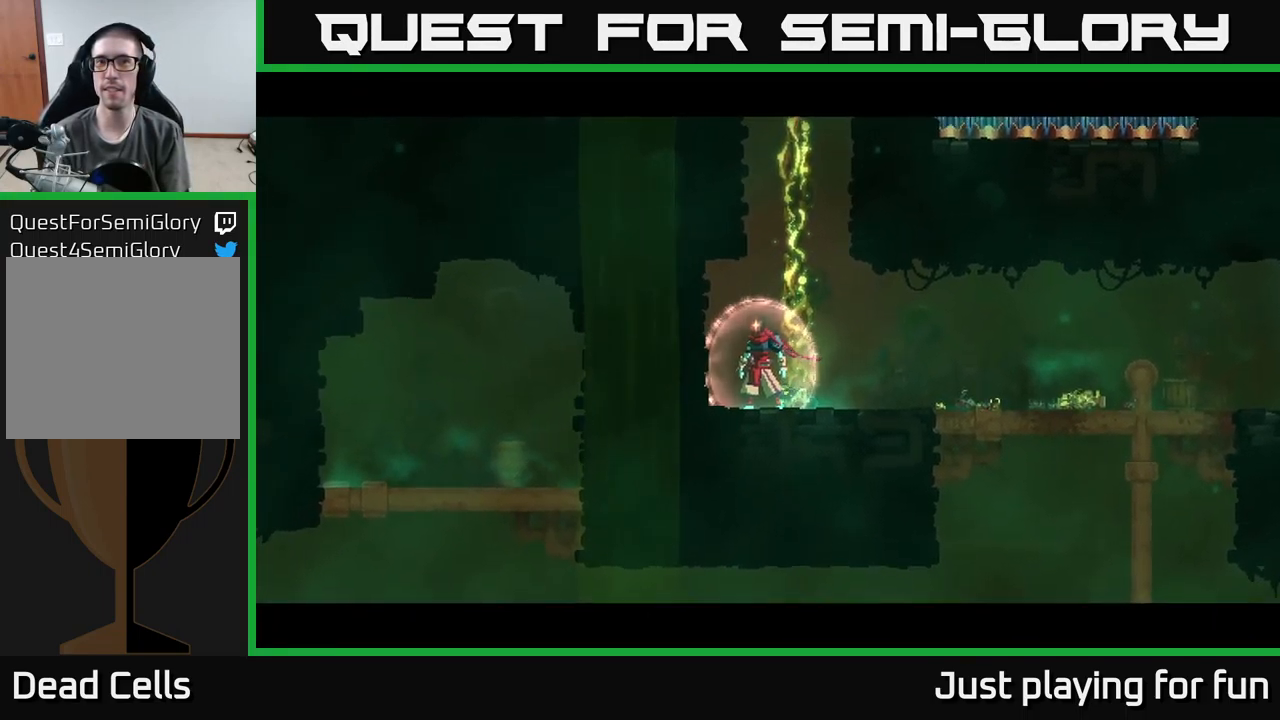
{"buttons": [], "left_stick": "right", "right_stick": "center", "events": [[116, "left_stick", "right"]]}
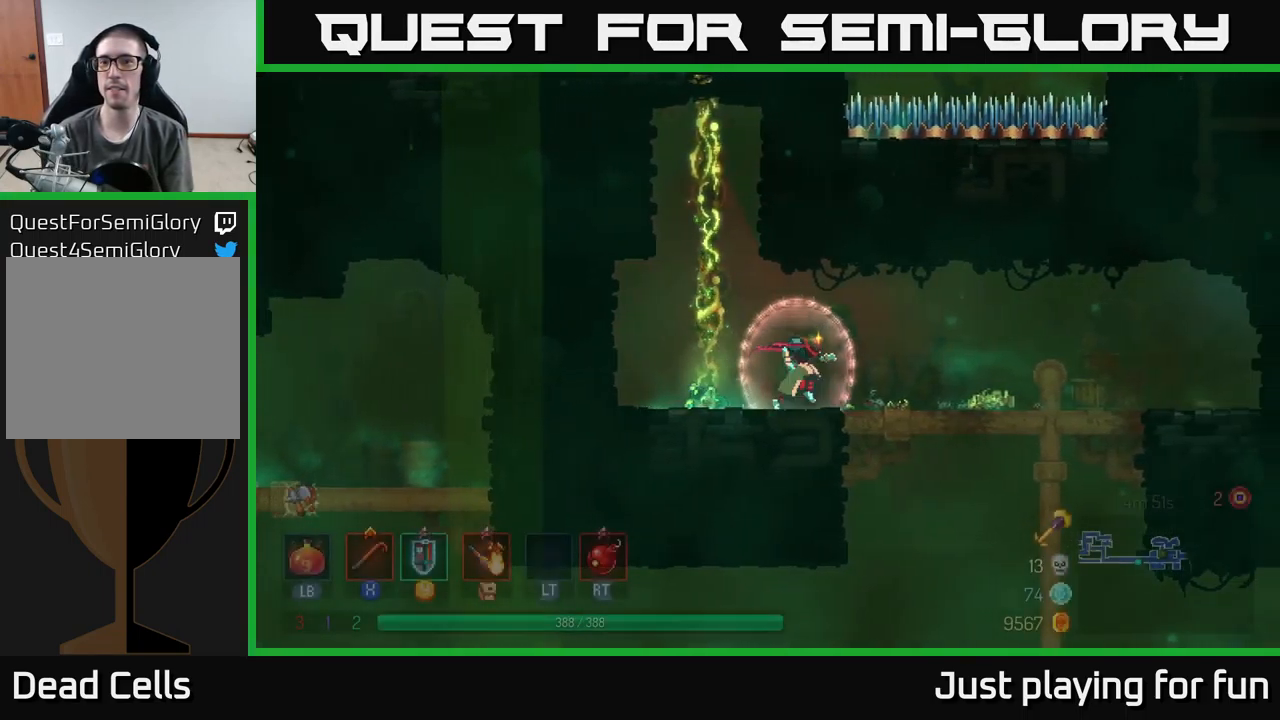
{"buttons": [], "left_stick": "right", "right_stick": "center", "events": [[66, "B", "down"], [233, "B", "up"]]}
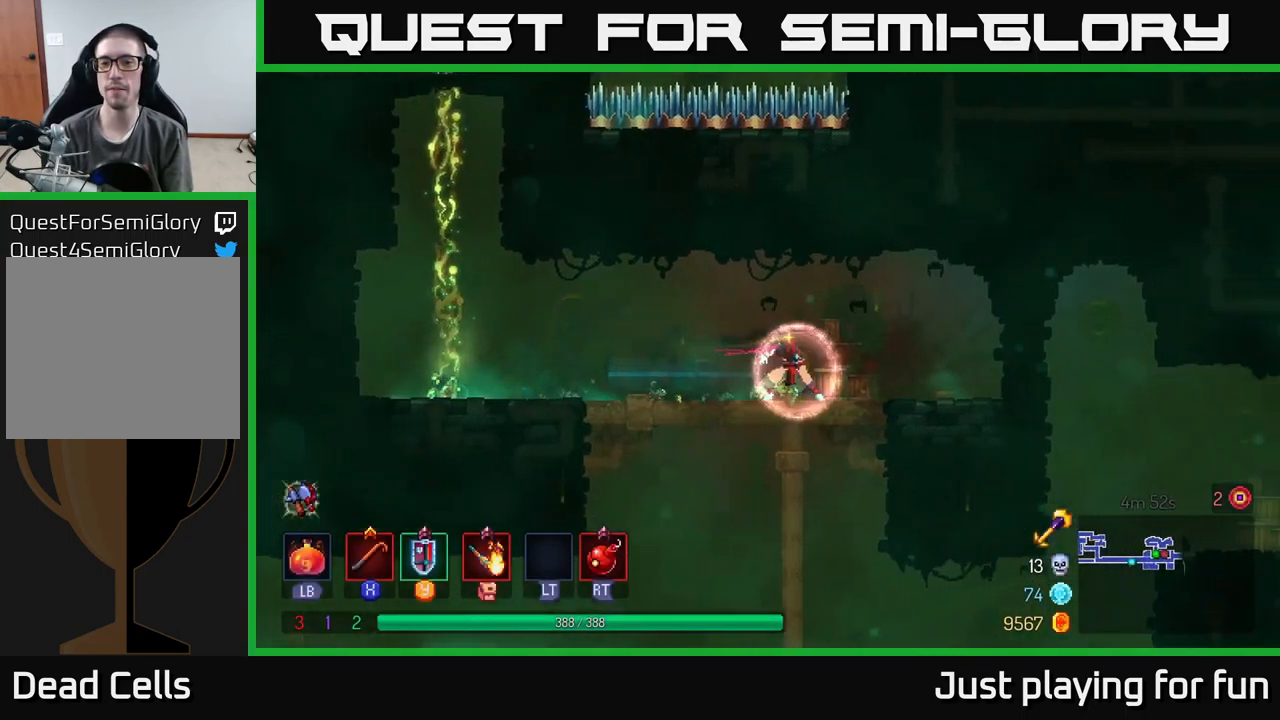
{"buttons": [], "left_stick": "down", "right_stick": "center", "events": [[83, "left_stick", "down"], [166, "A", "down"], [350, "A", "up"]]}
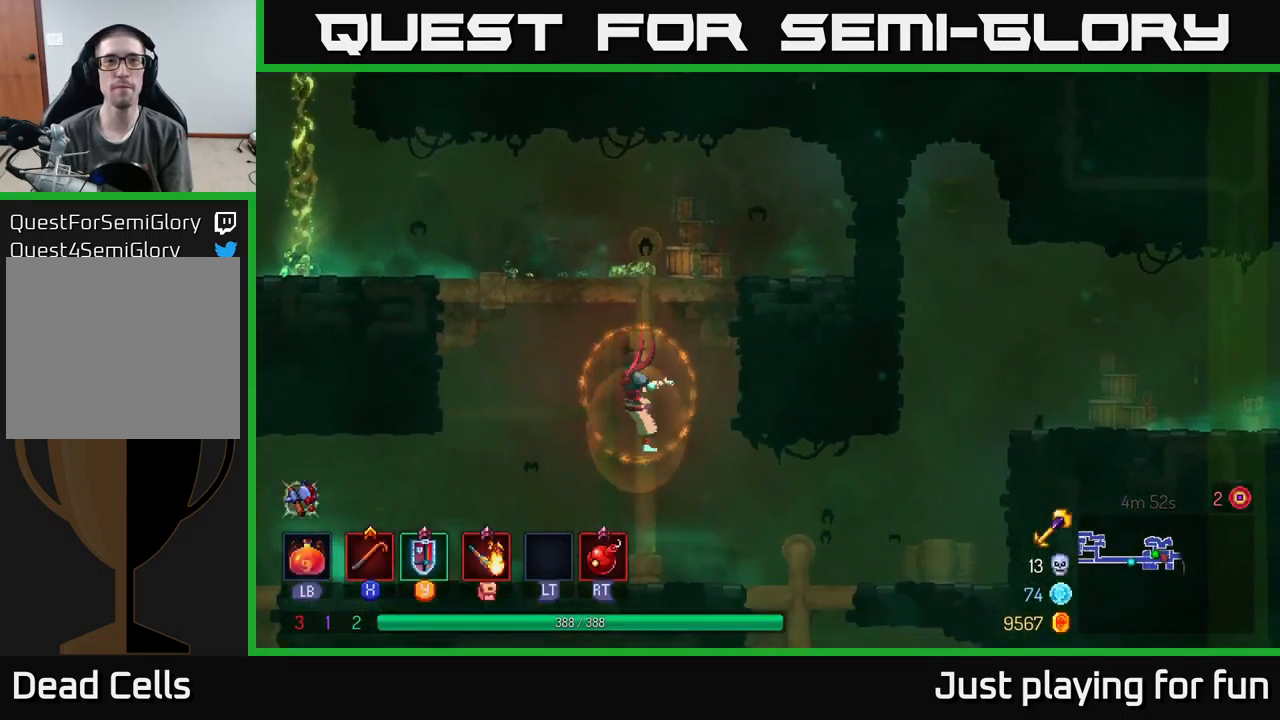
{"buttons": [], "left_stick": "right", "right_stick": "center", "events": [[50, "left_stick", "center"], [233, "left_stick", "right"], [300, "A", "down"], [383, "A", "up"]]}
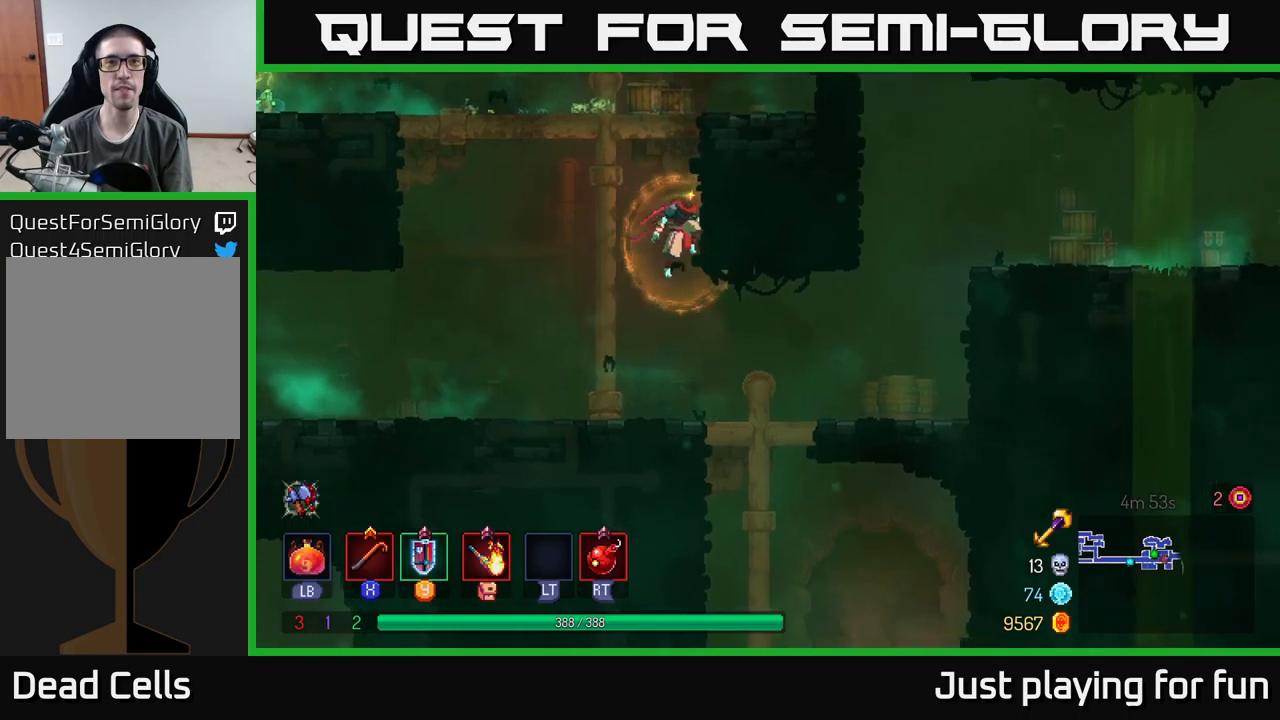
{"buttons": [], "left_stick": "right", "right_stick": "center", "events": []}
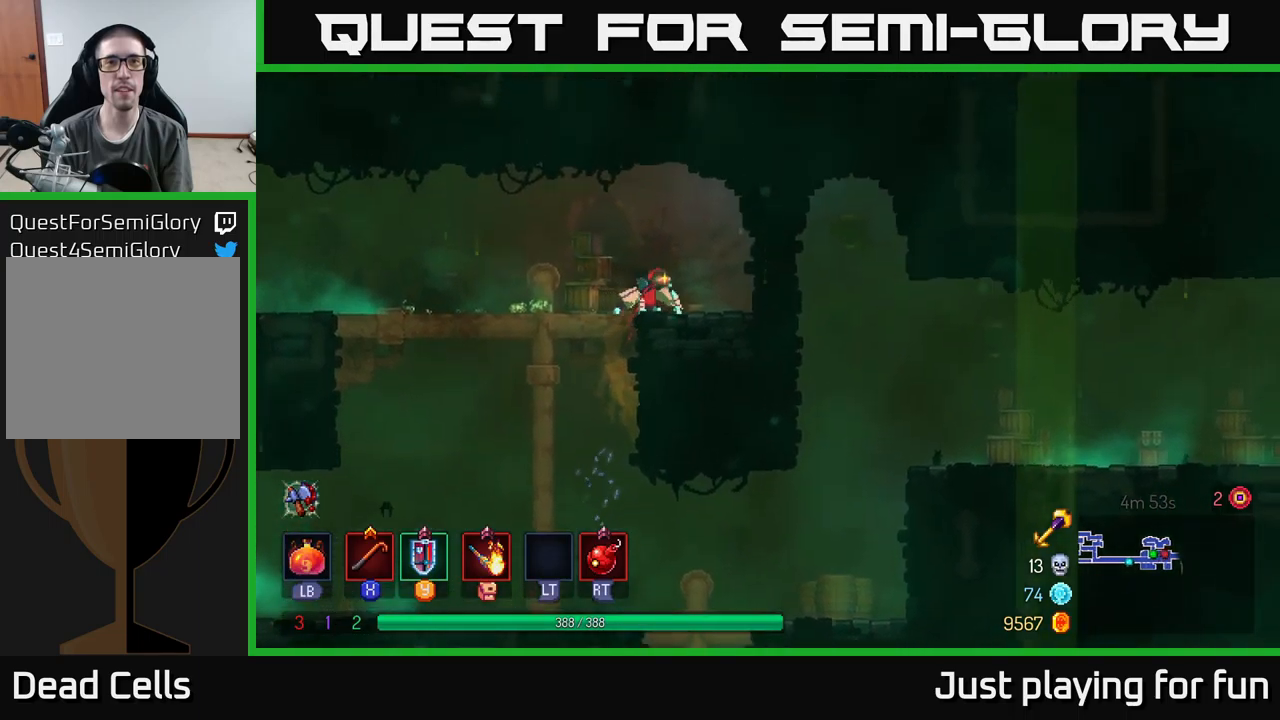
{"buttons": [], "left_stick": "left", "right_stick": "center", "events": [[100, "left_stick", "center"], [317, "left_stick", "left"]]}
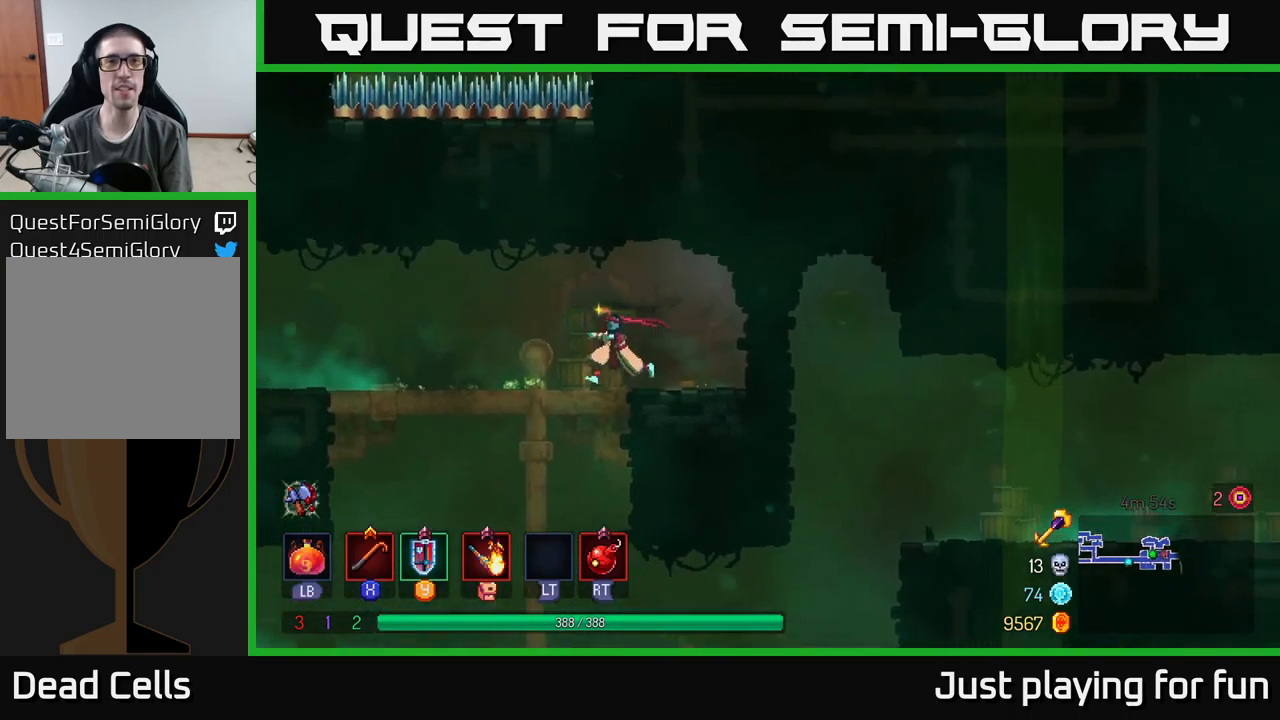
{"buttons": [], "left_stick": "down", "right_stick": "center", "events": [[200, "left_stick", "down"]]}
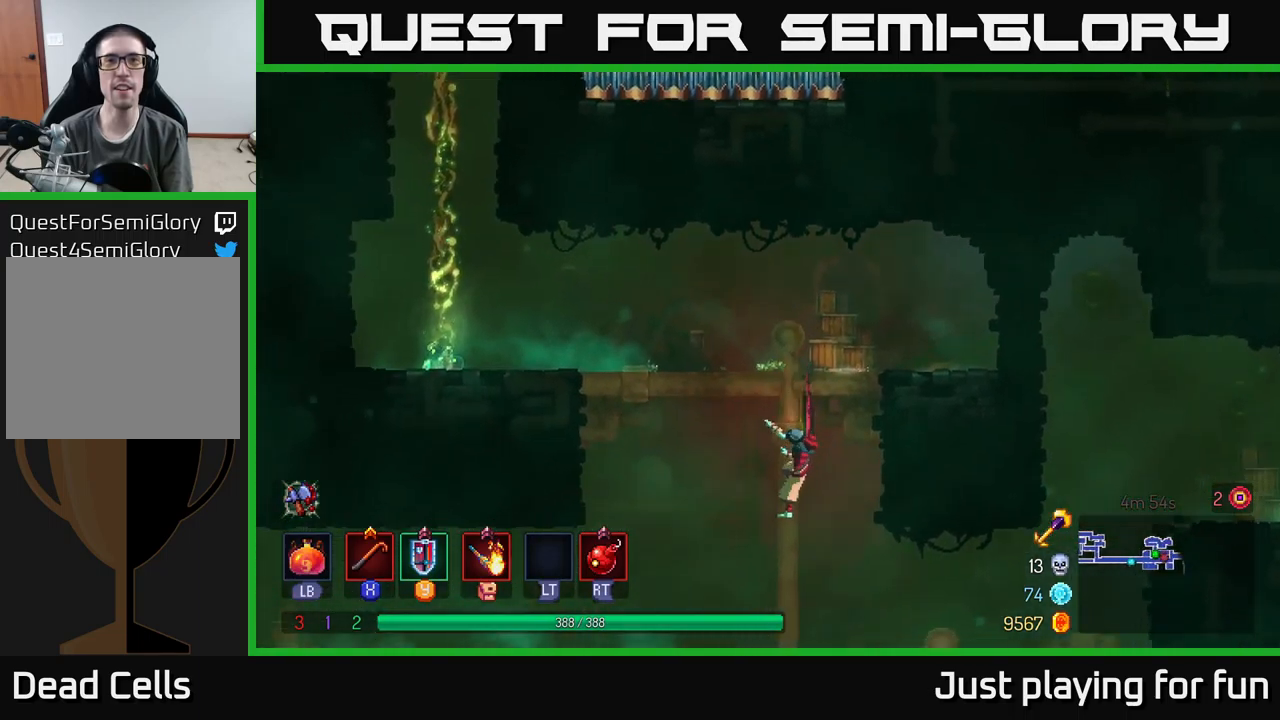
{"buttons": ["A"], "left_stick": "down-right", "right_stick": "center", "events": [[483, "left_stick", "down-right"], [500, "A", "down"]]}
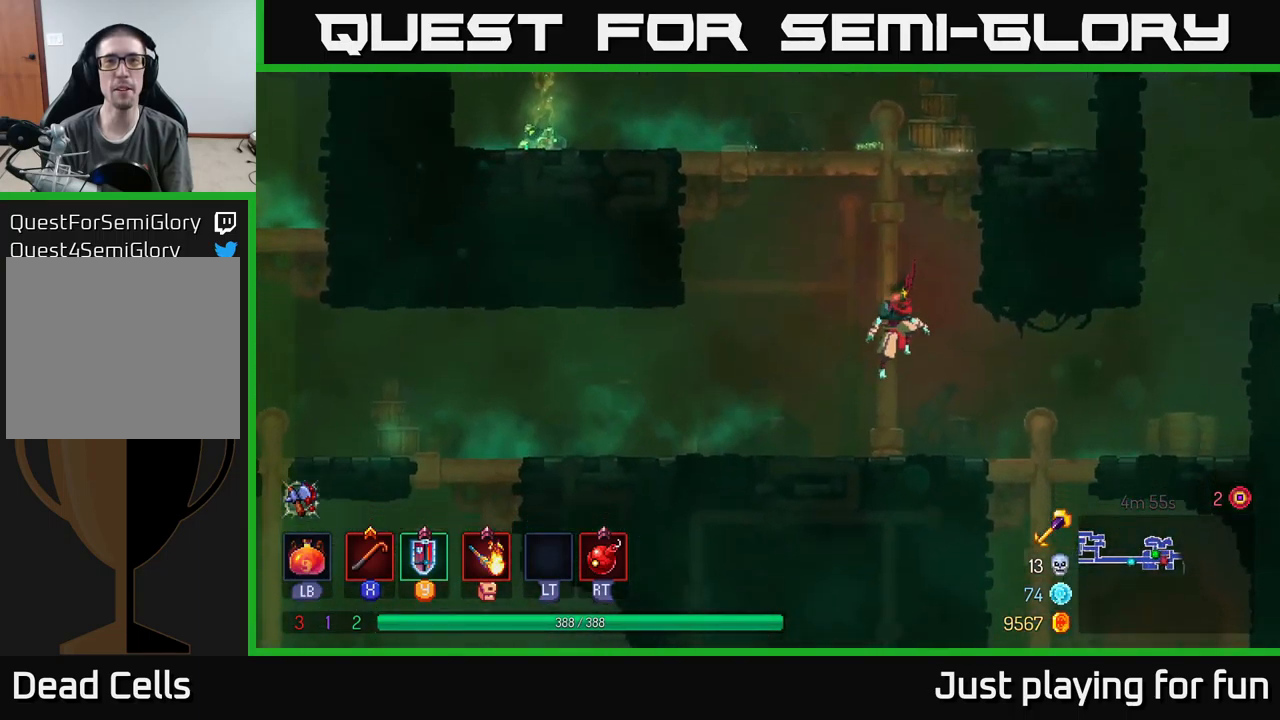
{"buttons": [], "left_stick": "center", "right_stick": "center", "events": [[17, "left_stick", "right"], [117, "A", "up"], [283, "left_stick", "center"]]}
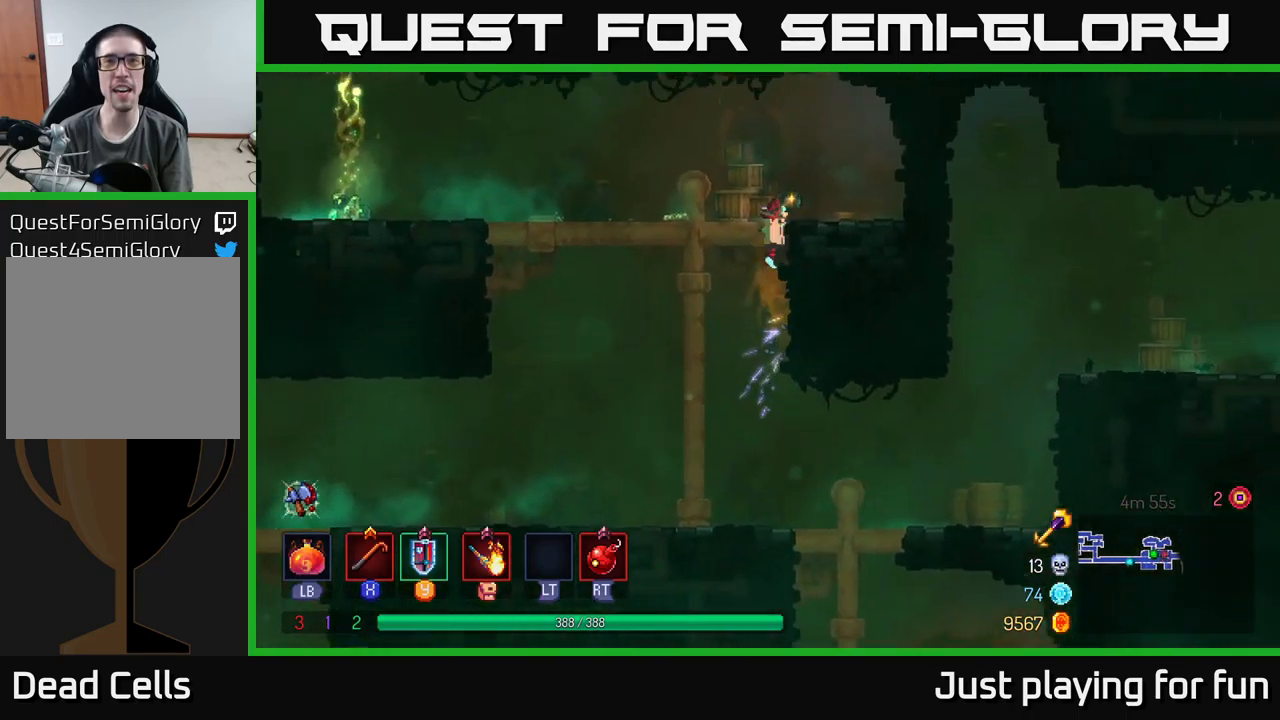
{"buttons": [], "left_stick": "left", "right_stick": "center", "events": [[467, "left_stick", "left"]]}
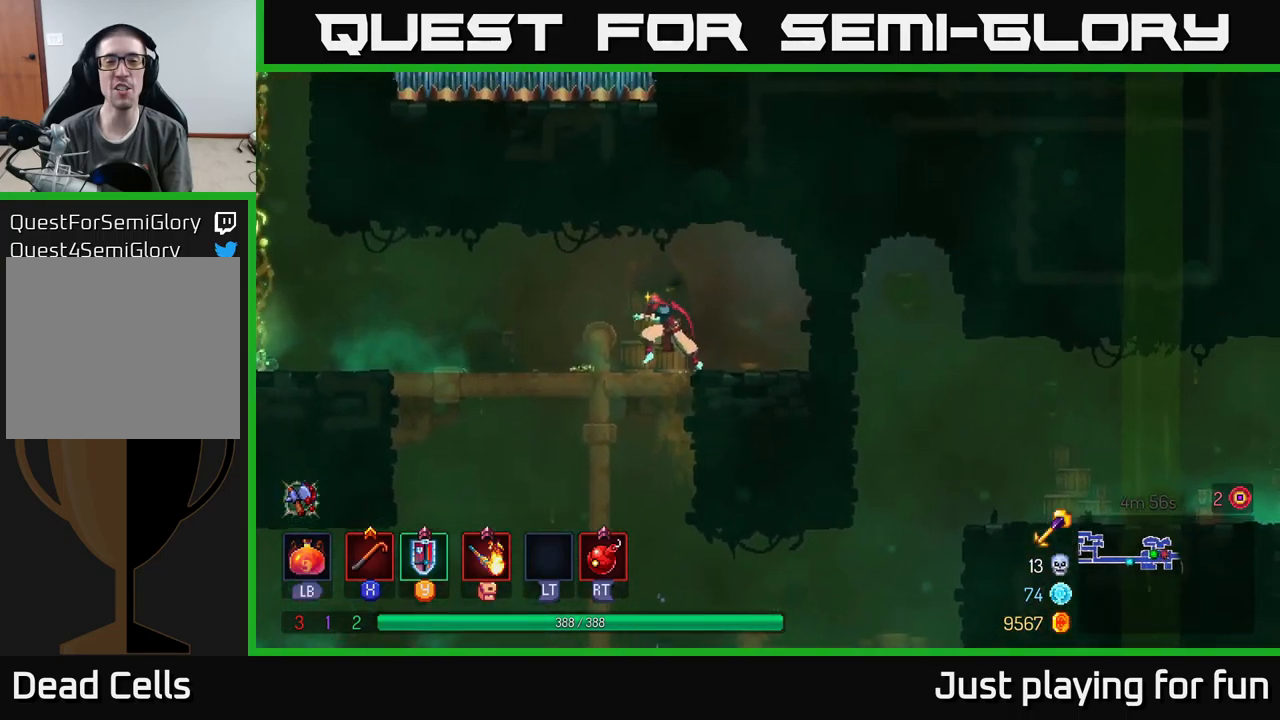
{"buttons": [], "left_stick": "down", "right_stick": "center", "events": [[150, "left_stick", "center"], [333, "left_stick", "down"]]}
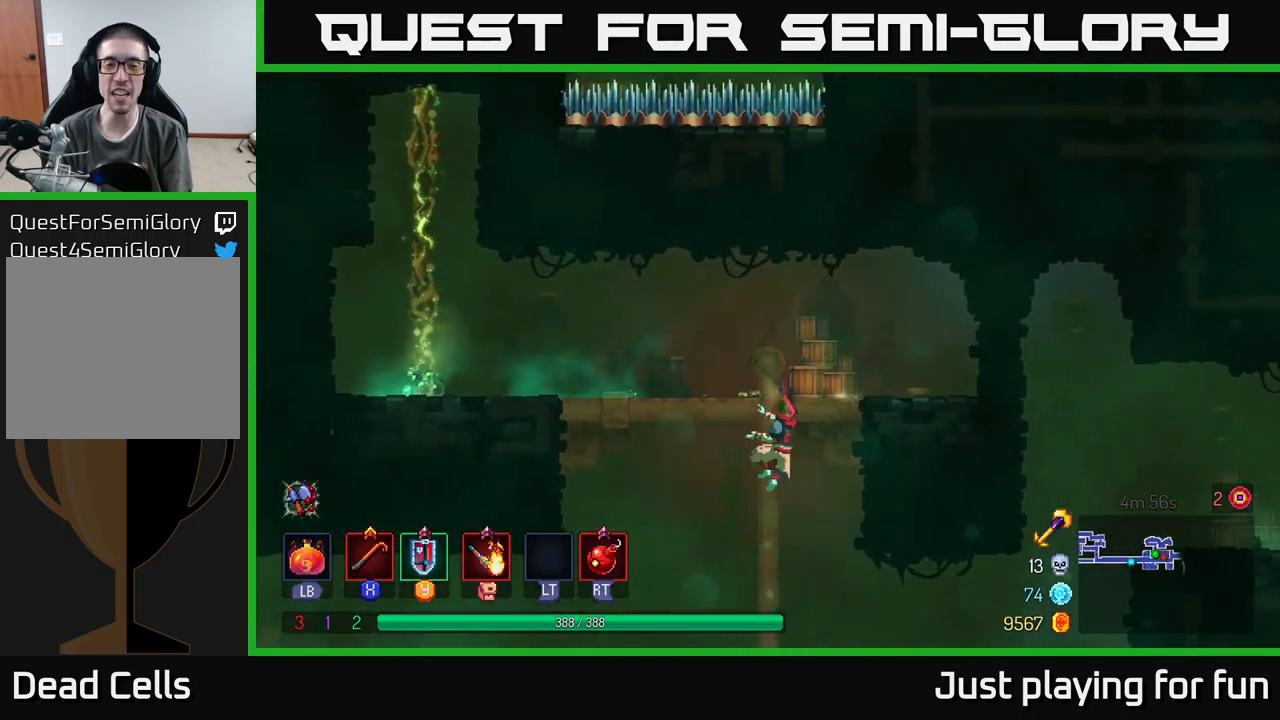
{"buttons": [], "left_stick": "down", "right_stick": "center", "events": []}
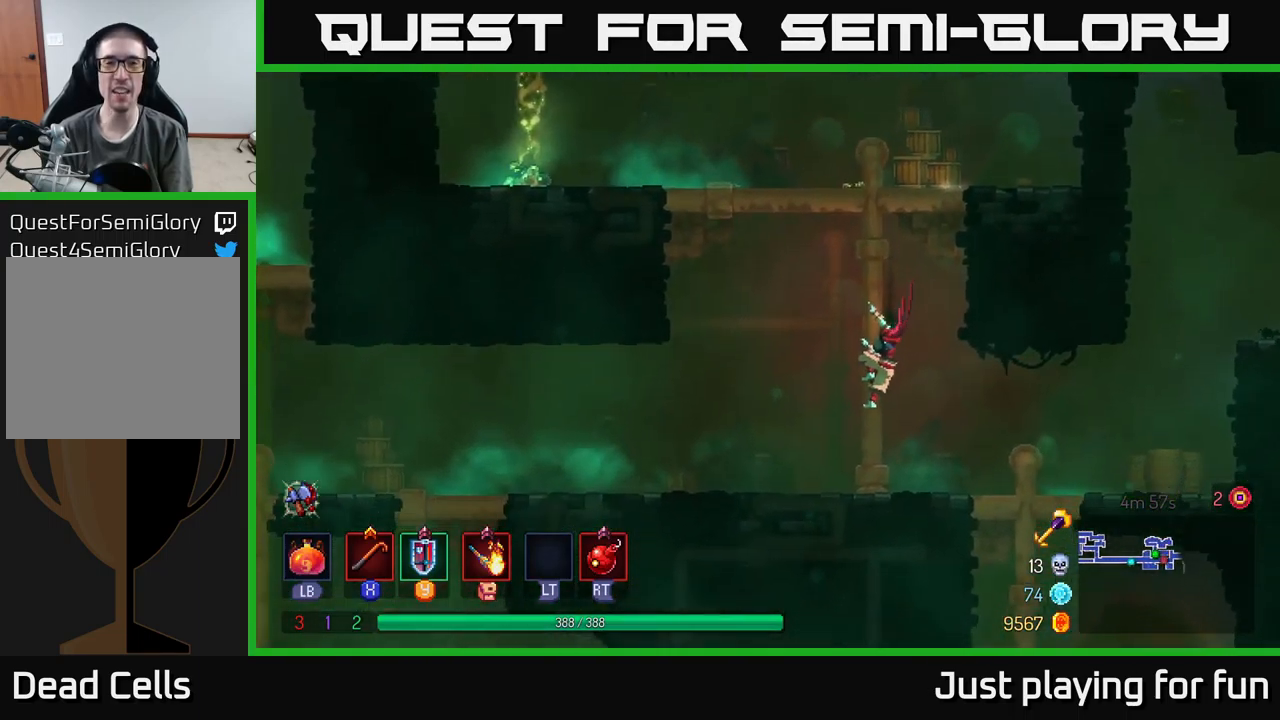
{"buttons": [], "left_stick": "center", "right_stick": "center", "events": [[150, "left_stick", "center"]]}
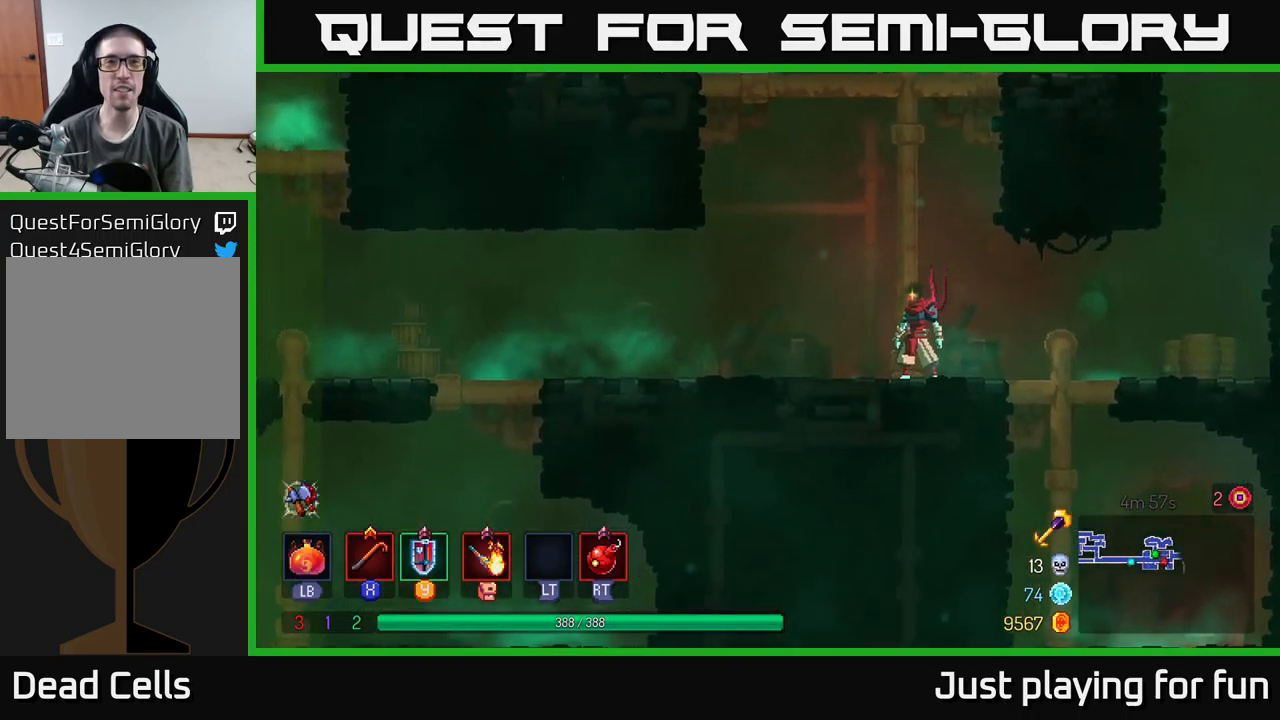
{"buttons": [], "left_stick": "center", "right_stick": "center", "events": [[67, "A", "down"], [150, "left_stick", "right"], [167, "A", "up"], [367, "left_stick", "center"]]}
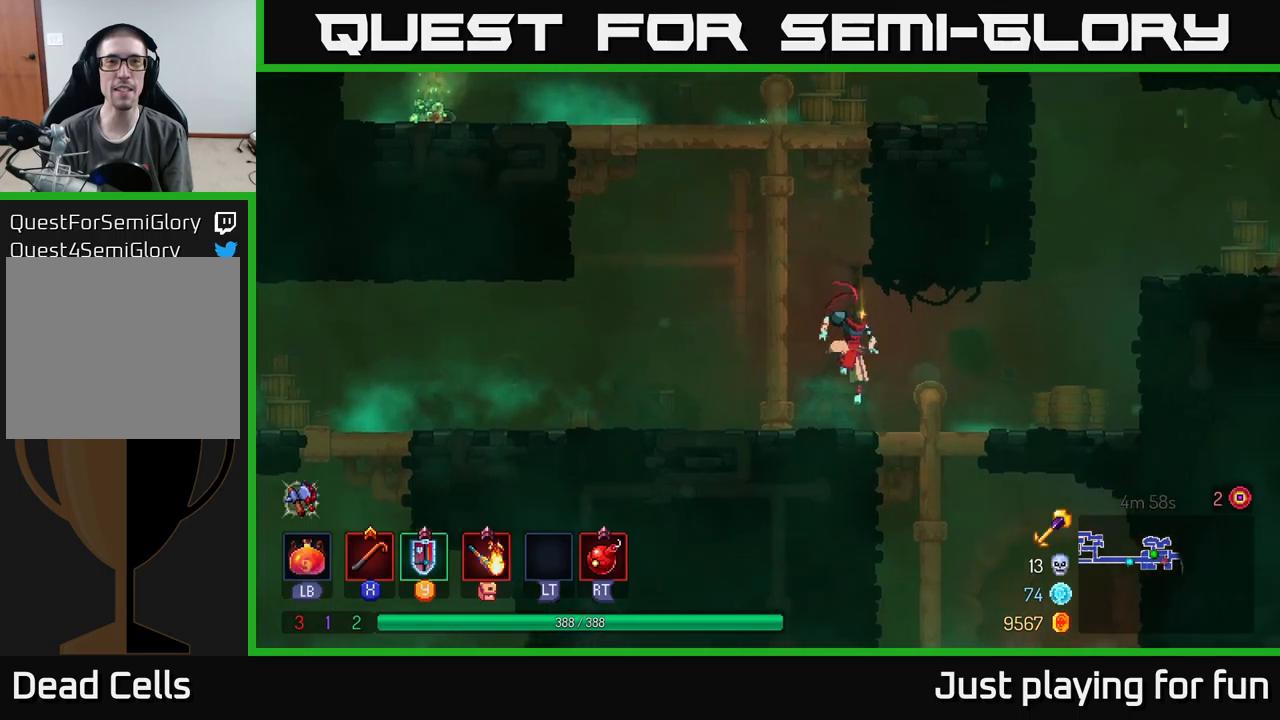
{"buttons": [], "left_stick": "right", "right_stick": "center", "events": [[184, "left_stick", "right"]]}
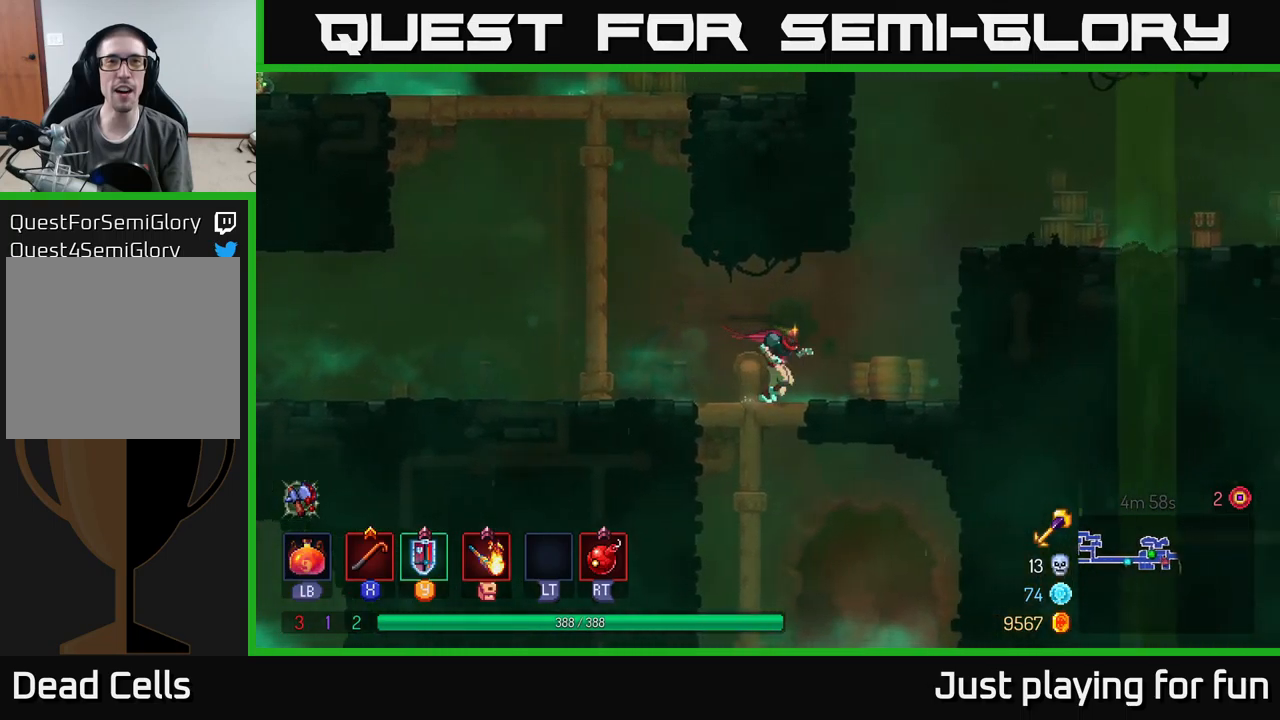
{"buttons": [], "left_stick": "right", "right_stick": "center", "events": [[167, "A", "down"], [334, "A", "up"]]}
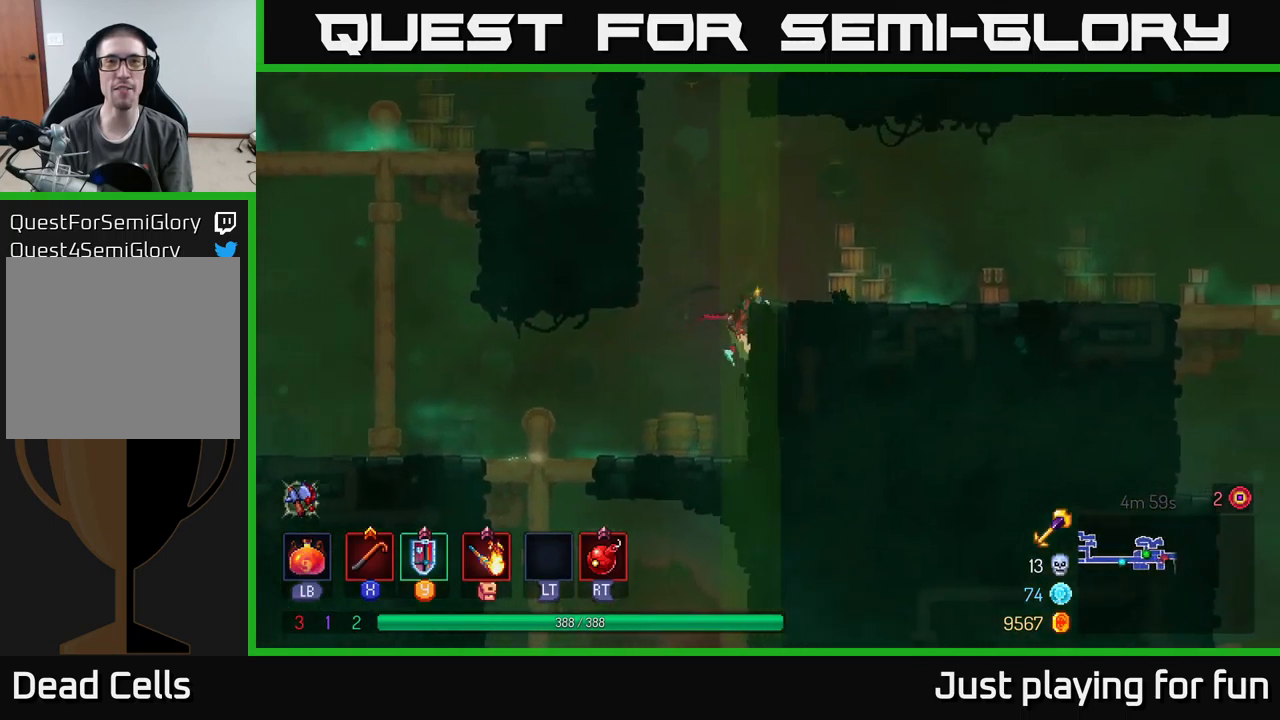
{"buttons": [], "left_stick": "center", "right_stick": "center", "events": [[417, "left_stick", "center"]]}
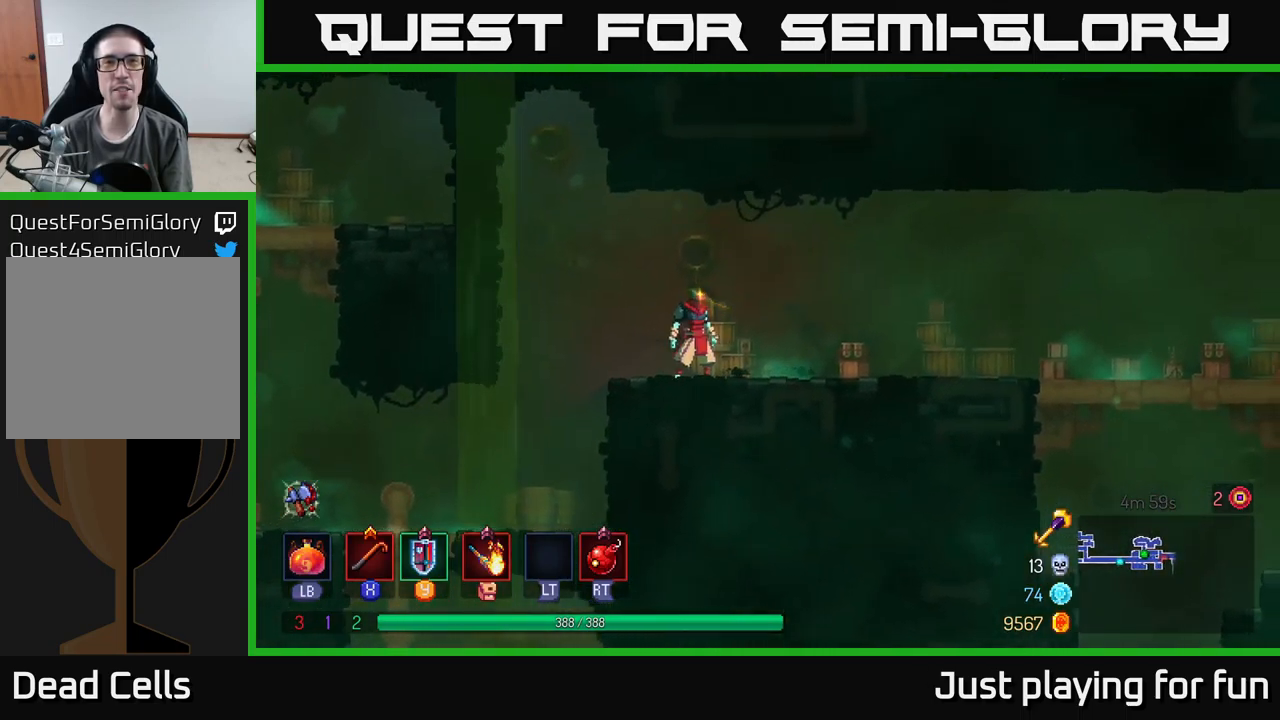
{"buttons": [], "left_stick": "left", "right_stick": "center", "events": [[384, "left_stick", "left"]]}
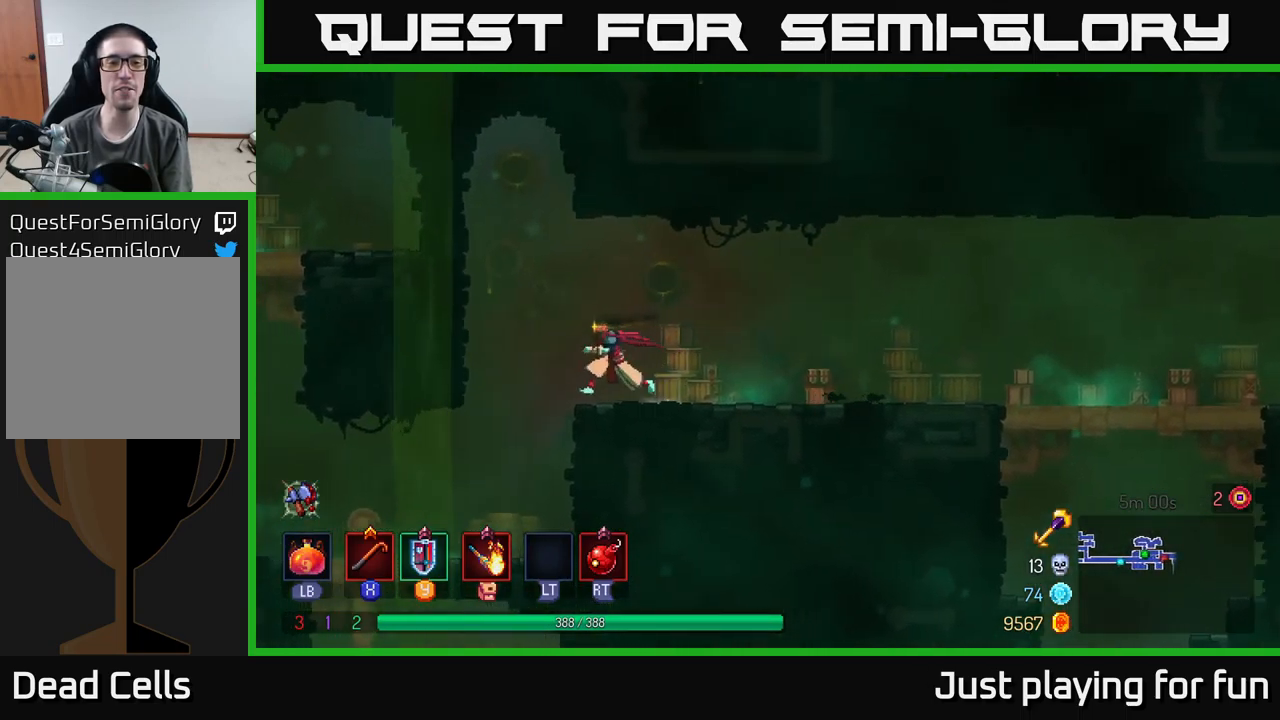
{"buttons": [], "left_stick": "left", "right_stick": "center", "events": [[267, "left_stick", "center"], [400, "left_stick", "left"]]}
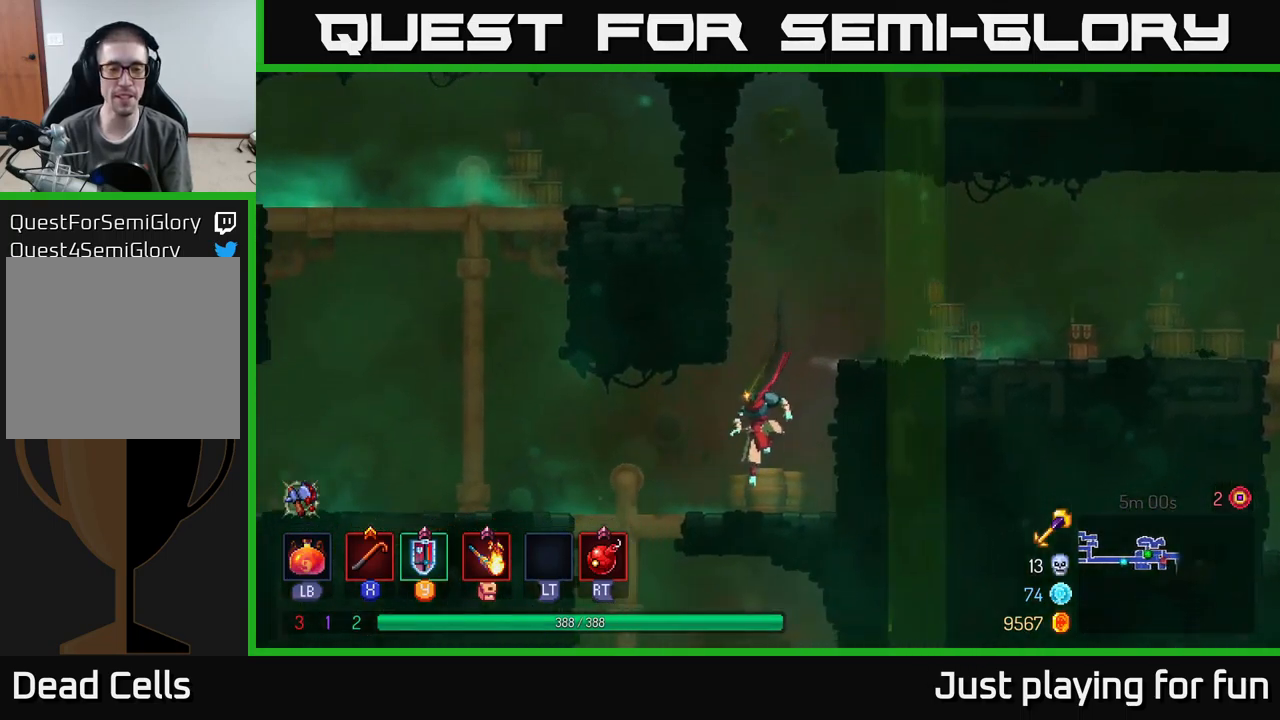
{"buttons": ["A"], "left_stick": "left", "right_stick": "center", "events": [[84, "B", "down"], [250, "B", "up"], [434, "A", "down"]]}
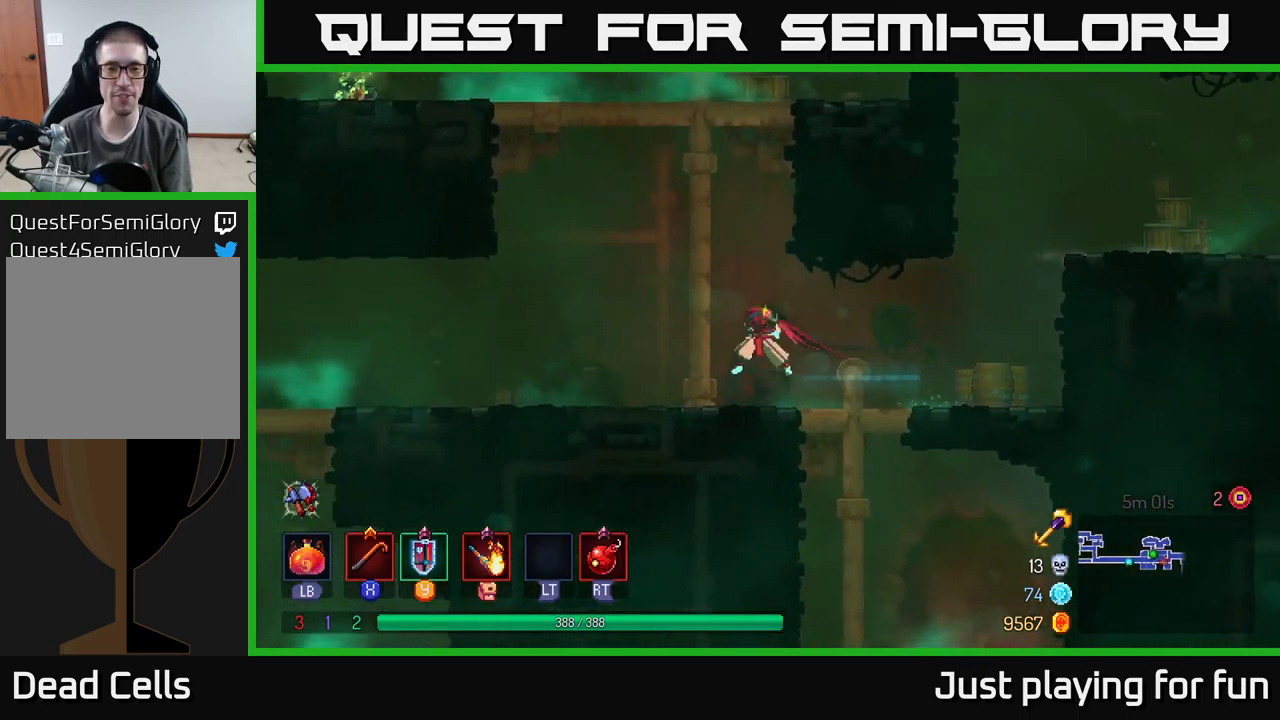
{"buttons": [], "left_stick": "up", "right_stick": "center", "events": [[84, "A", "up"], [184, "A", "down"], [184, "left_stick", "up"], [317, "A", "up"]]}
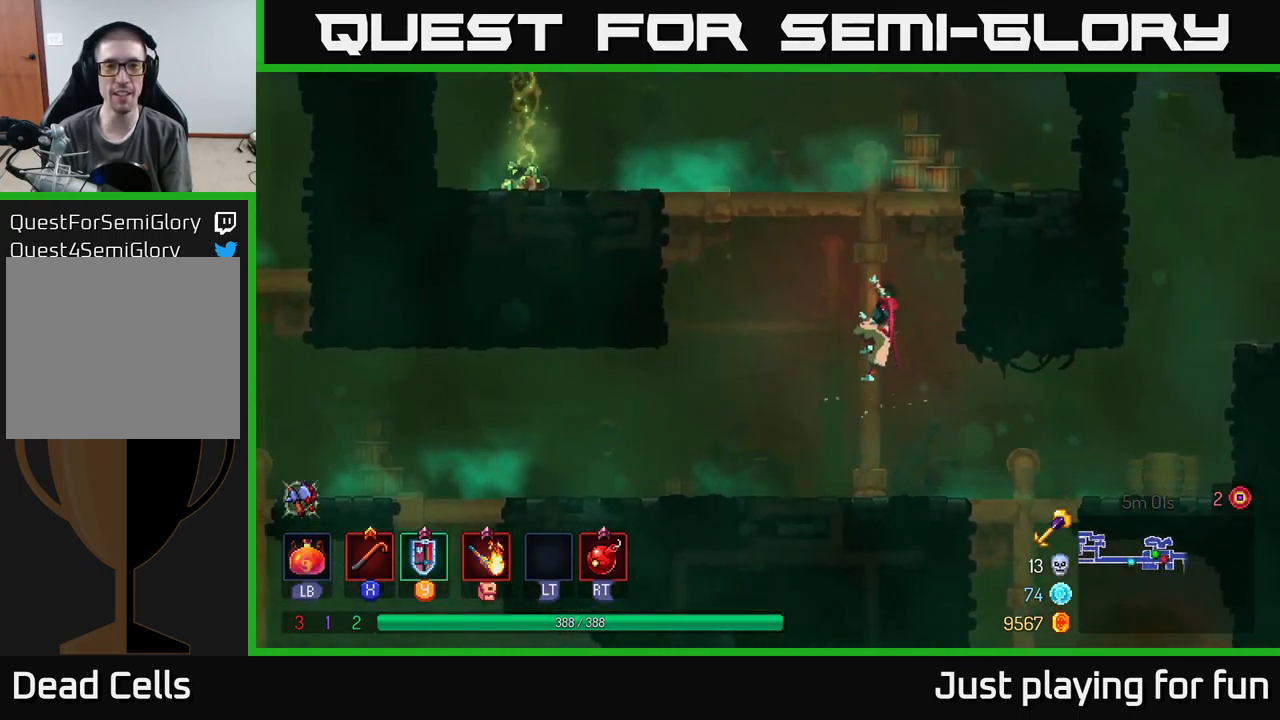
{"buttons": [], "left_stick": "left", "right_stick": "center", "events": [[100, "left_stick", "left"], [134, "A", "down"], [267, "A", "up"], [350, "A", "down"], [484, "A", "up"]]}
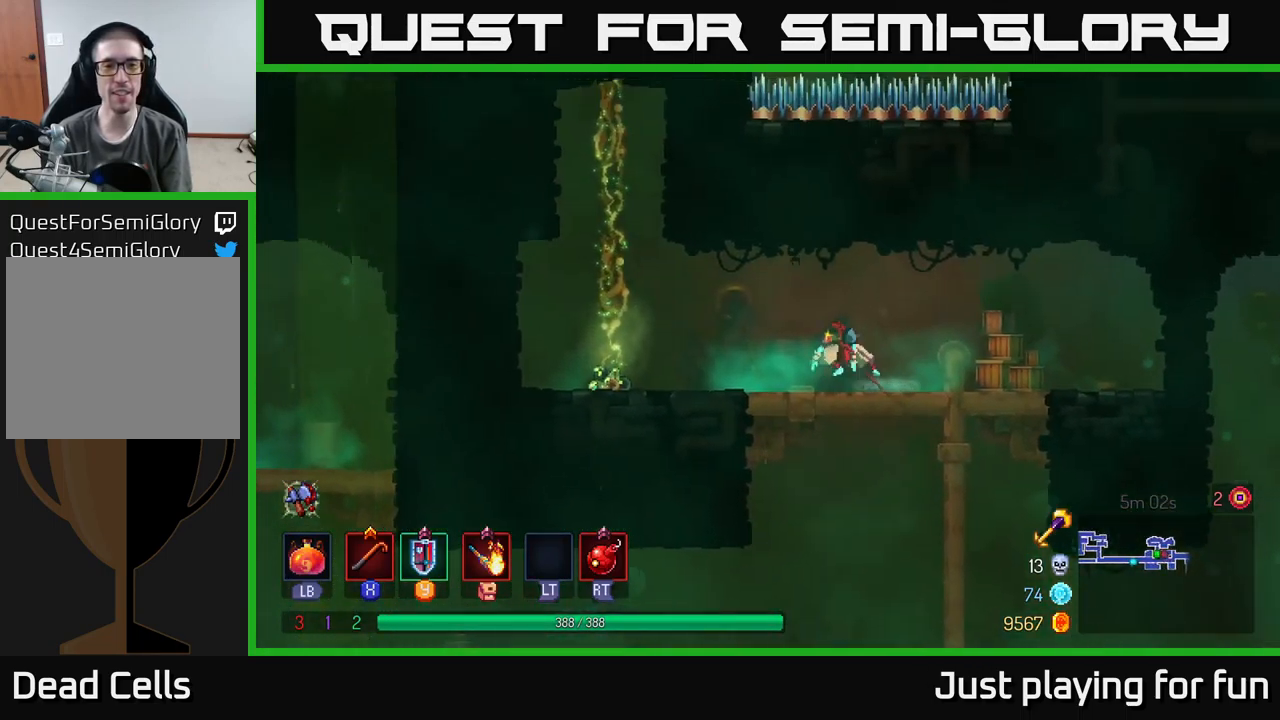
{"buttons": [], "left_stick": "right", "right_stick": "center", "events": [[284, "left_stick", "right"]]}
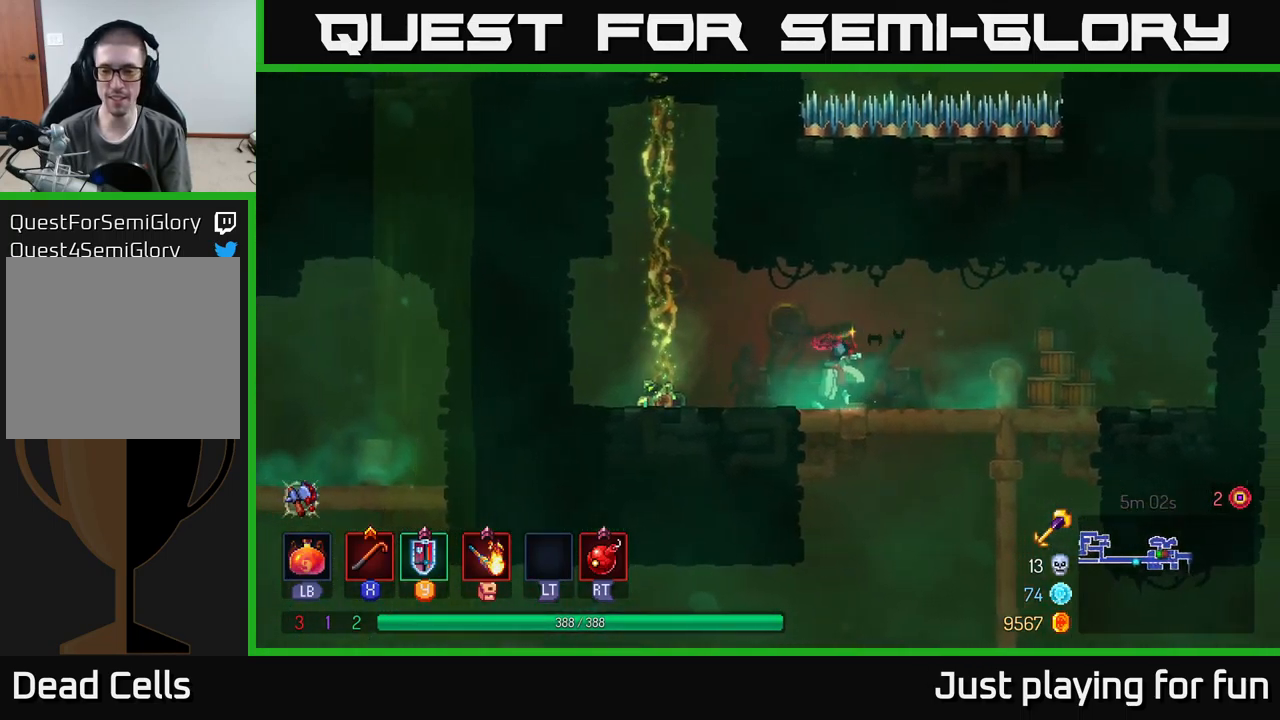
{"buttons": [], "left_stick": "down-right", "right_stick": "center", "events": [[84, "A", "down"], [84, "left_stick", "down"], [234, "A", "up"], [300, "left_stick", "right"], [501, "left_stick", "down-right"]]}
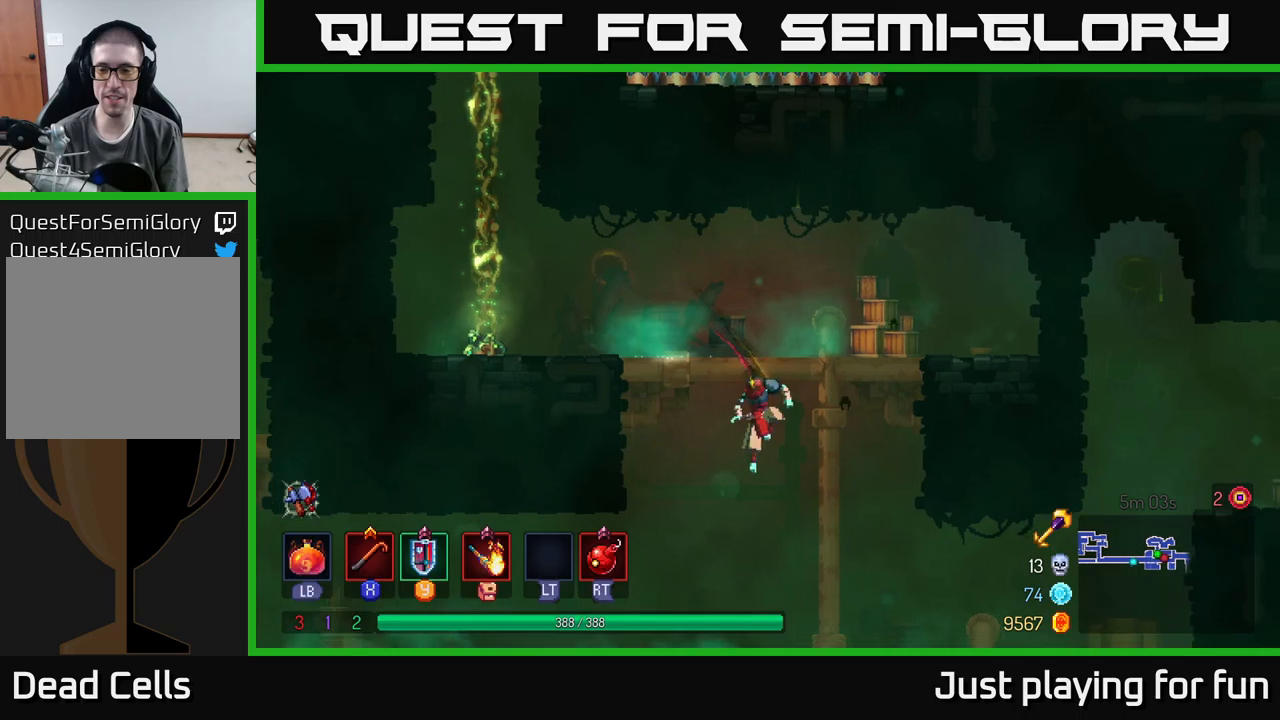
{"buttons": [], "left_stick": "right", "right_stick": "center", "events": [[16, "left_stick", "down-left"], [183, "left_stick", "center"], [300, "left_stick", "right"], [316, "B", "down"], [400, "B", "up"]]}
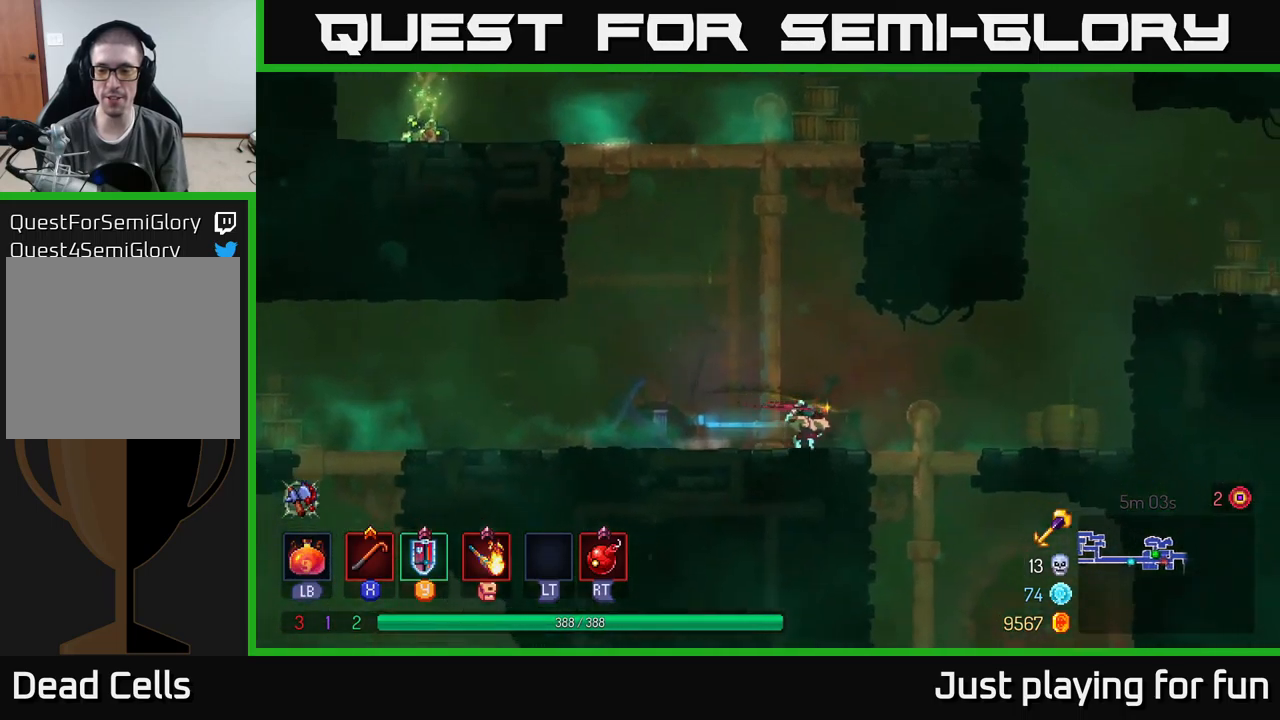
{"buttons": [], "left_stick": "right", "right_stick": "center", "events": [[316, "A", "down"], [450, "A", "up"]]}